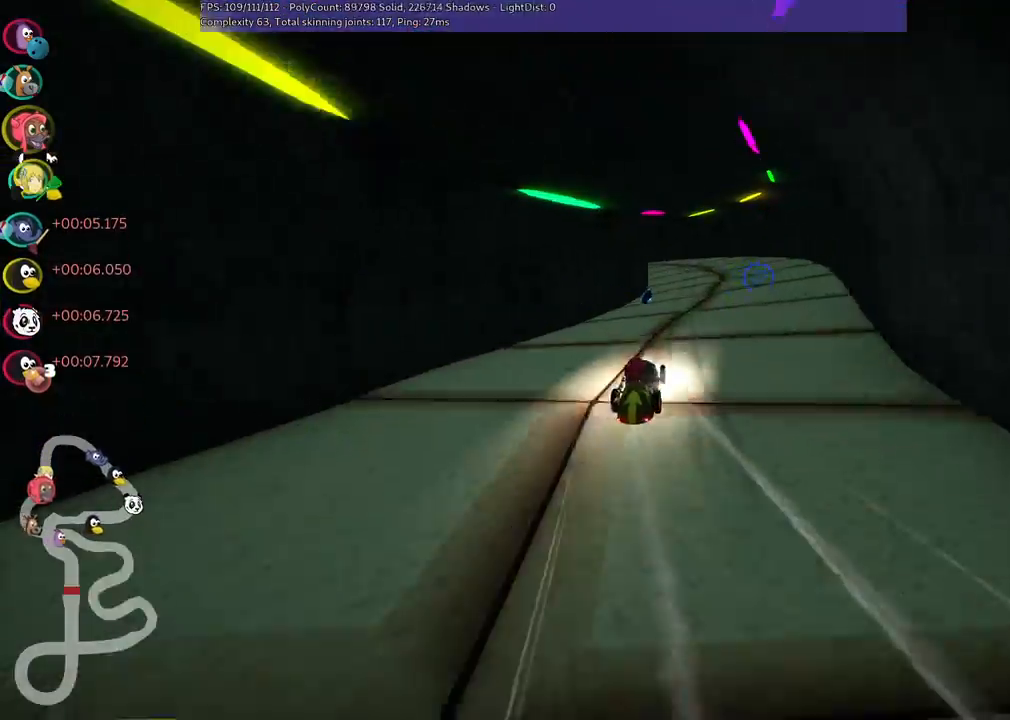
Gameplay with keyboard; each line is a JSON object with the keys held at the frame after it. "events" lists presses ("down") and releases ("up") of ".", "/", "alt_r", "b", "c", "comma", "ctrl_r", "d", "down", "f", "g", "h", "j", "k", "l", "left", "m", "n", "quote", "return", "right", "semicolon", "shift_r", "space", "super", "up" and "v" between this image and that frame as [ms after this image, input, new state], when the widget could be followed in between. No other keys are recorded. Mouse input is not recorded.
{"keys": ["m", "right", "up"], "events": [[150, "right", "down"], [300, "right", "up"], [333, "left", "down"], [333, "m", "down"], [483, "left", "up"], [483, "right", "down"]]}
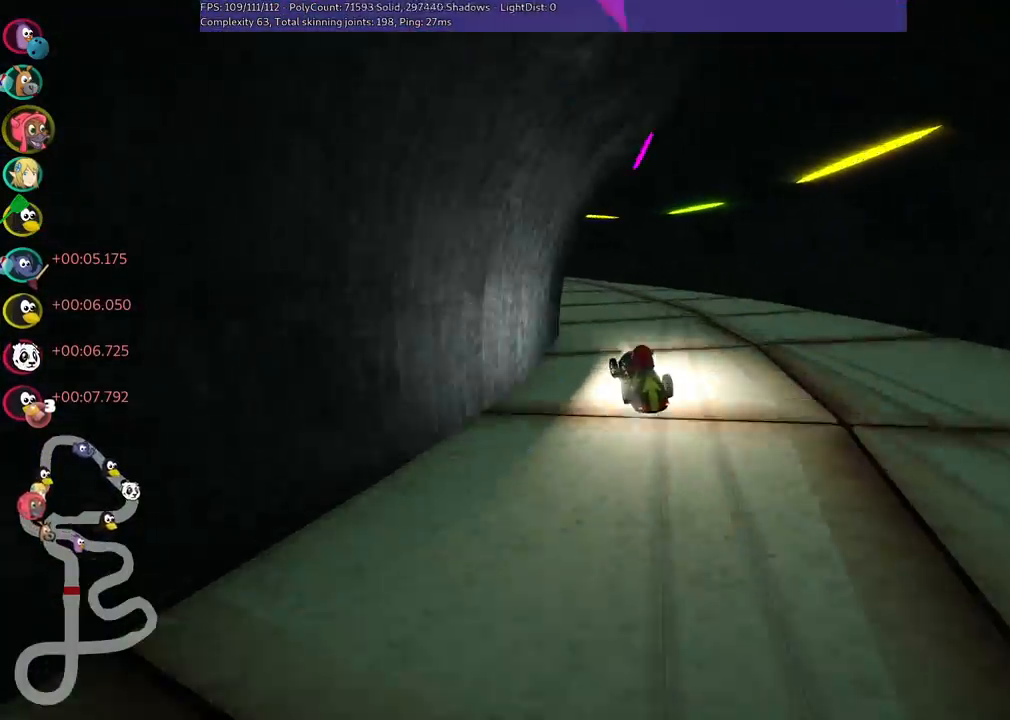
{"keys": ["n", "up"], "events": [[67, "left", "down"], [67, "right", "up"], [367, "n", "down"], [400, "m", "up"], [500, "left", "up"]]}
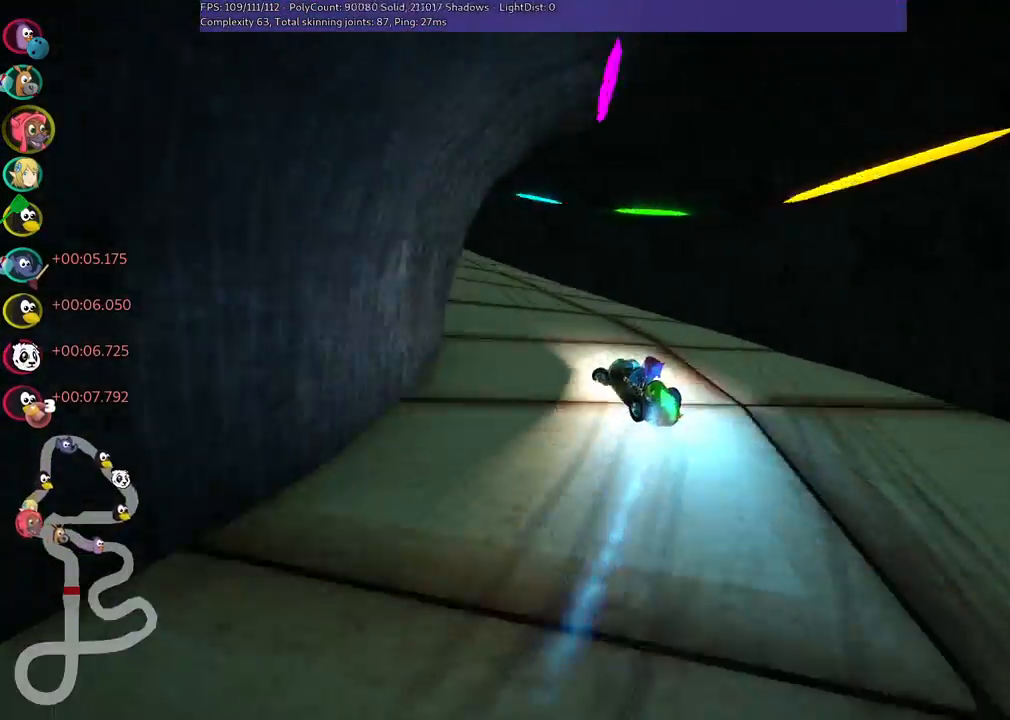
{"keys": ["left", "up"], "events": [[50, "n", "up"], [233, "left", "down"]]}
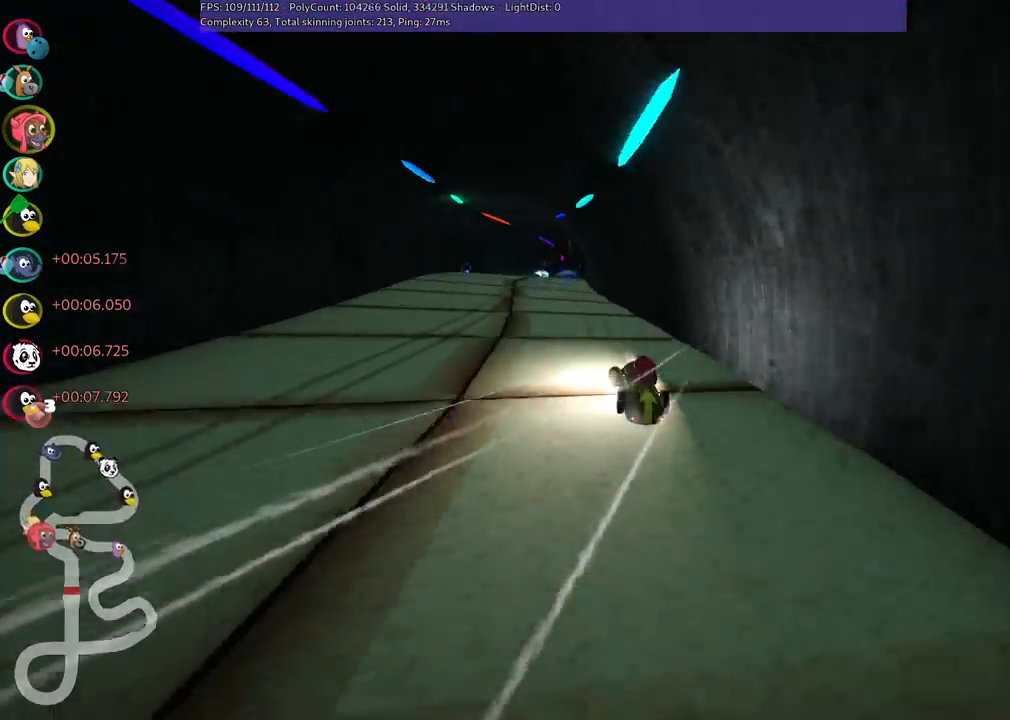
{"keys": ["right", "up"], "events": [[117, "left", "up"], [217, "right", "down"], [400, "right", "up"], [500, "right", "down"]]}
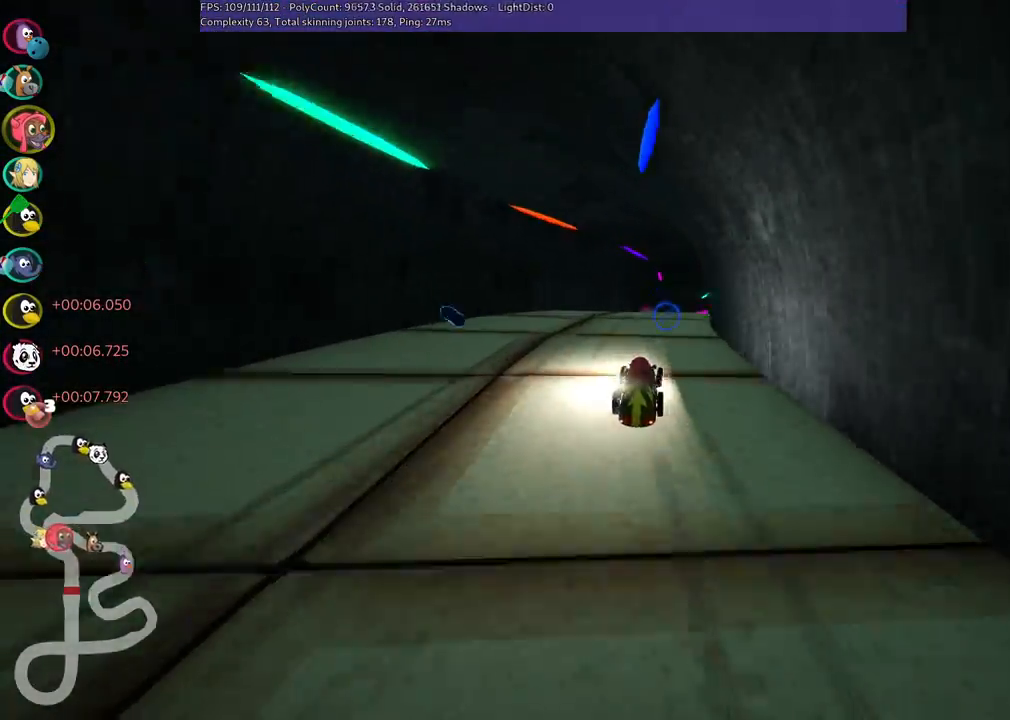
{"keys": ["left", "up"], "events": [[83, "right", "up"], [417, "left", "down"]]}
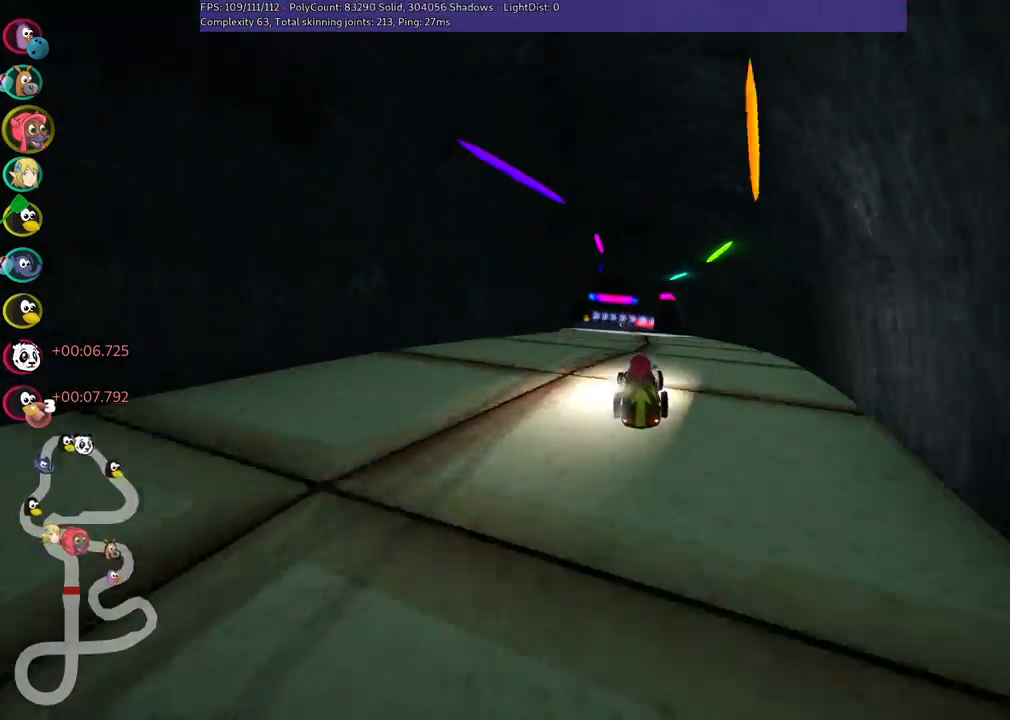
{"keys": ["left", "m", "up"], "events": [[200, "left", "up"], [200, "right", "down"], [250, "m", "down"], [350, "left", "down"], [400, "right", "up"]]}
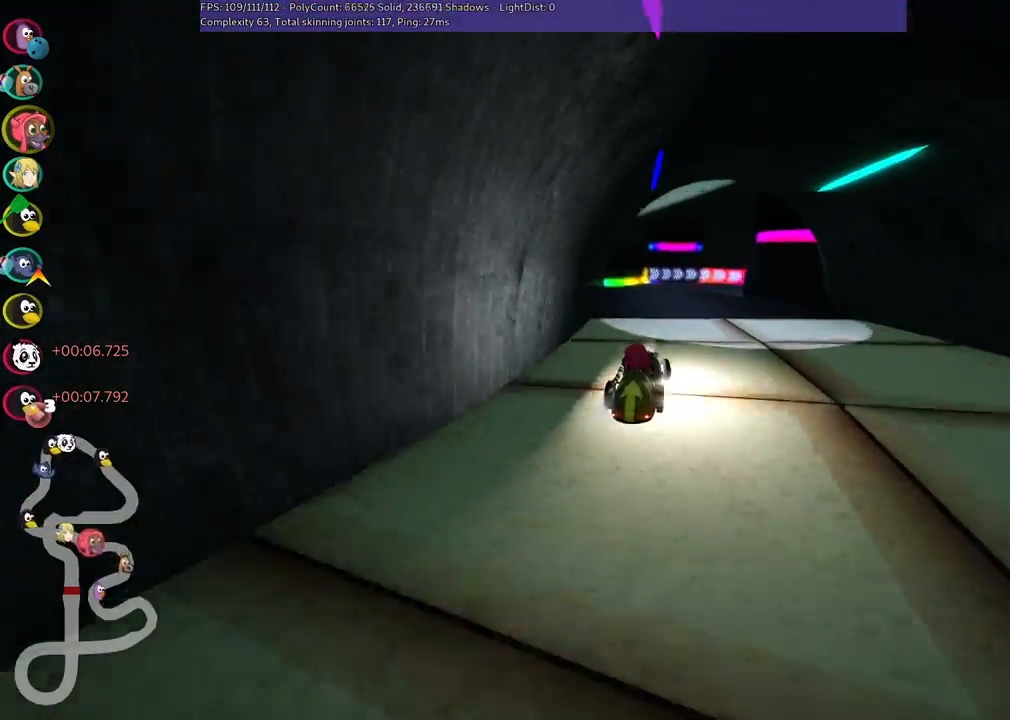
{"keys": ["left", "m", "up"], "events": [[33, "right", "down"], [133, "right", "up"], [317, "right", "down"], [417, "right", "up"]]}
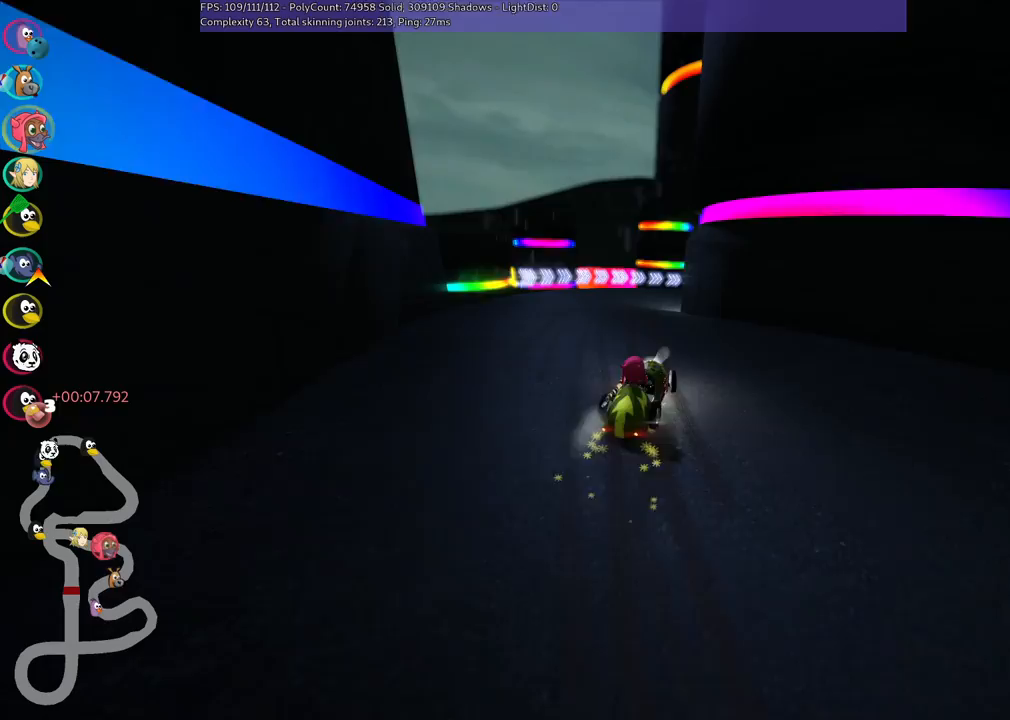
{"keys": ["m", "right", "up"], "events": [[350, "right", "down"], [483, "left", "up"]]}
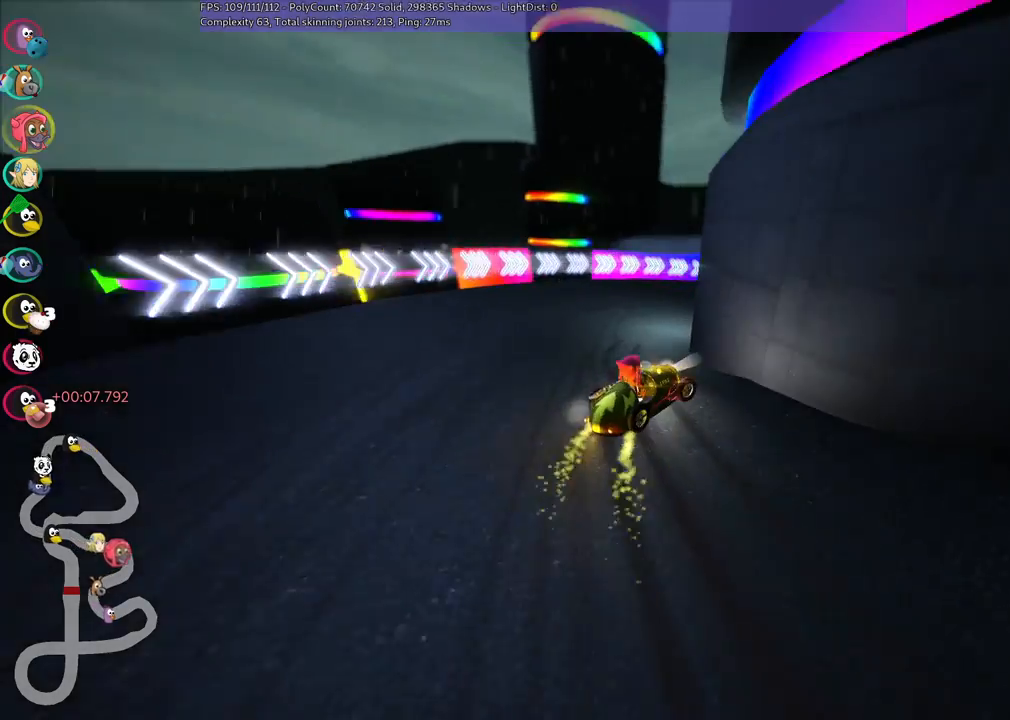
{"keys": ["right", "up"], "events": [[83, "n", "down"], [183, "m", "up"], [267, "n", "up"]]}
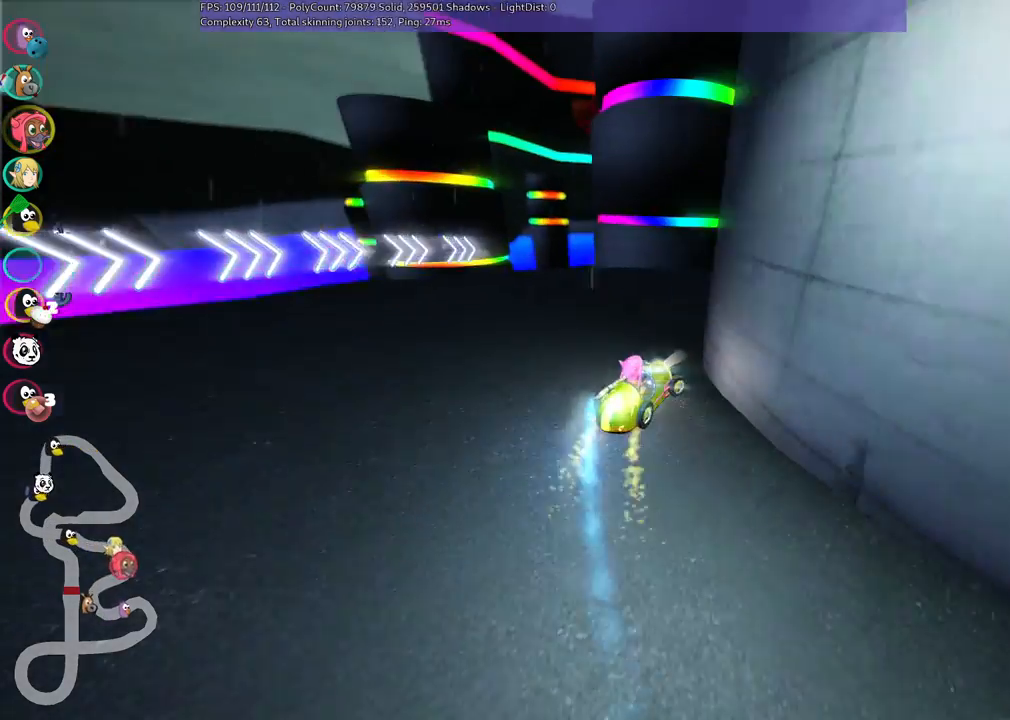
{"keys": ["up"], "events": [[17, "right", "up"], [383, "right", "down"], [483, "right", "up"]]}